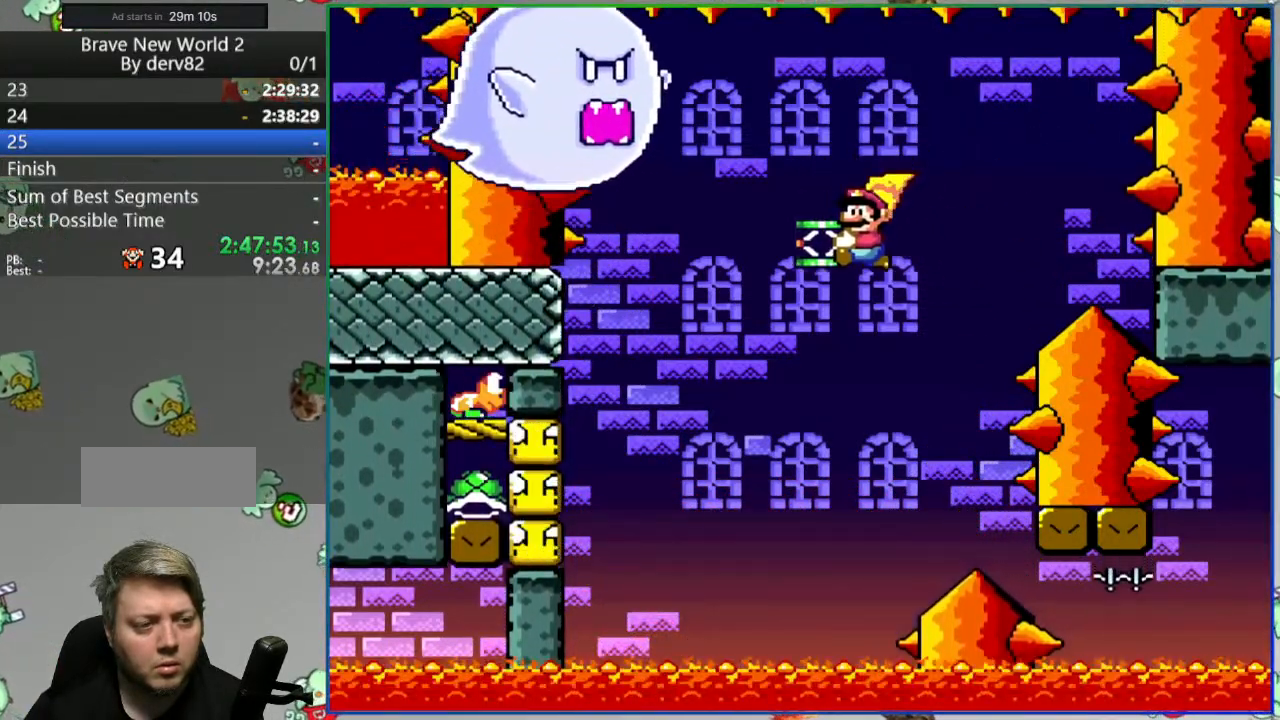
Gameplay with a controller (Nintendo layout); each line is a JSON object with the inputs held at the frame after it. "events" lists button and stick changes between this image and that frame as [ms after this image, input, new state], when the widget could be followed in between. Not read: L3 R3 START.
{"buttons": ["B", "Y"], "events": [[250, "DPAD_RIGHT", "up"]]}
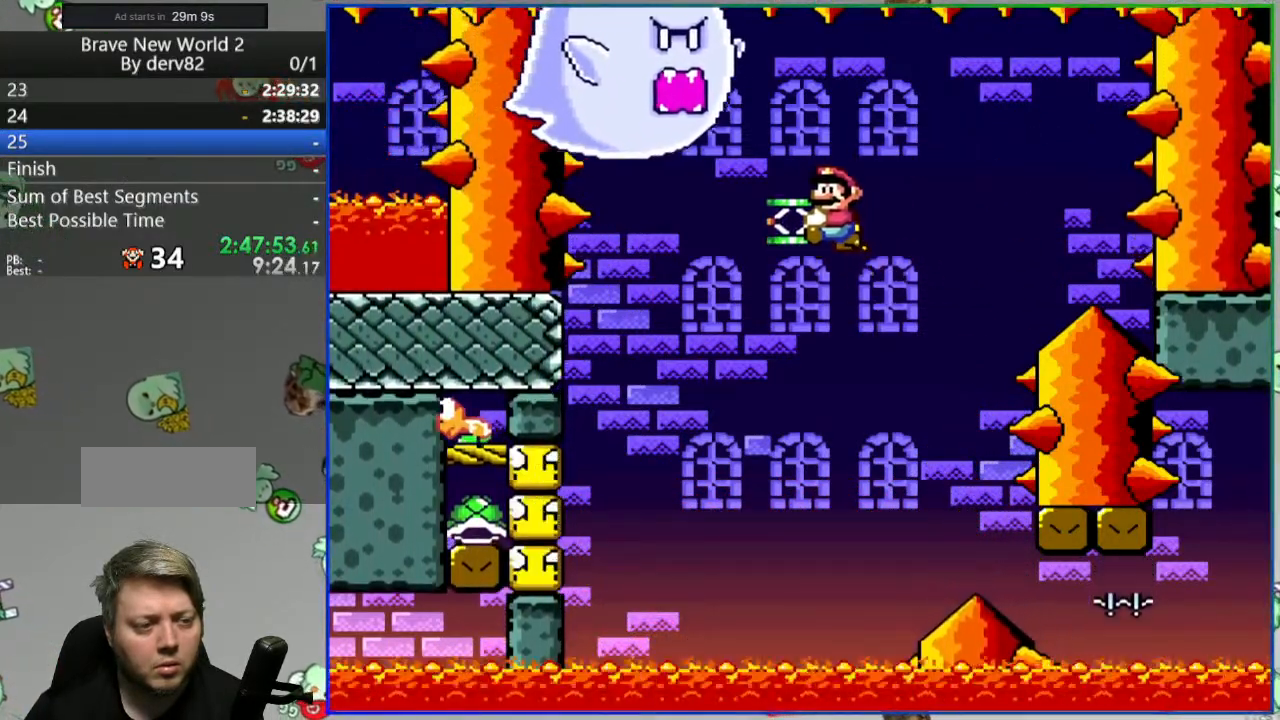
{"buttons": ["B", "Y", "DPAD_RIGHT"], "events": [[483, "DPAD_RIGHT", "down"]]}
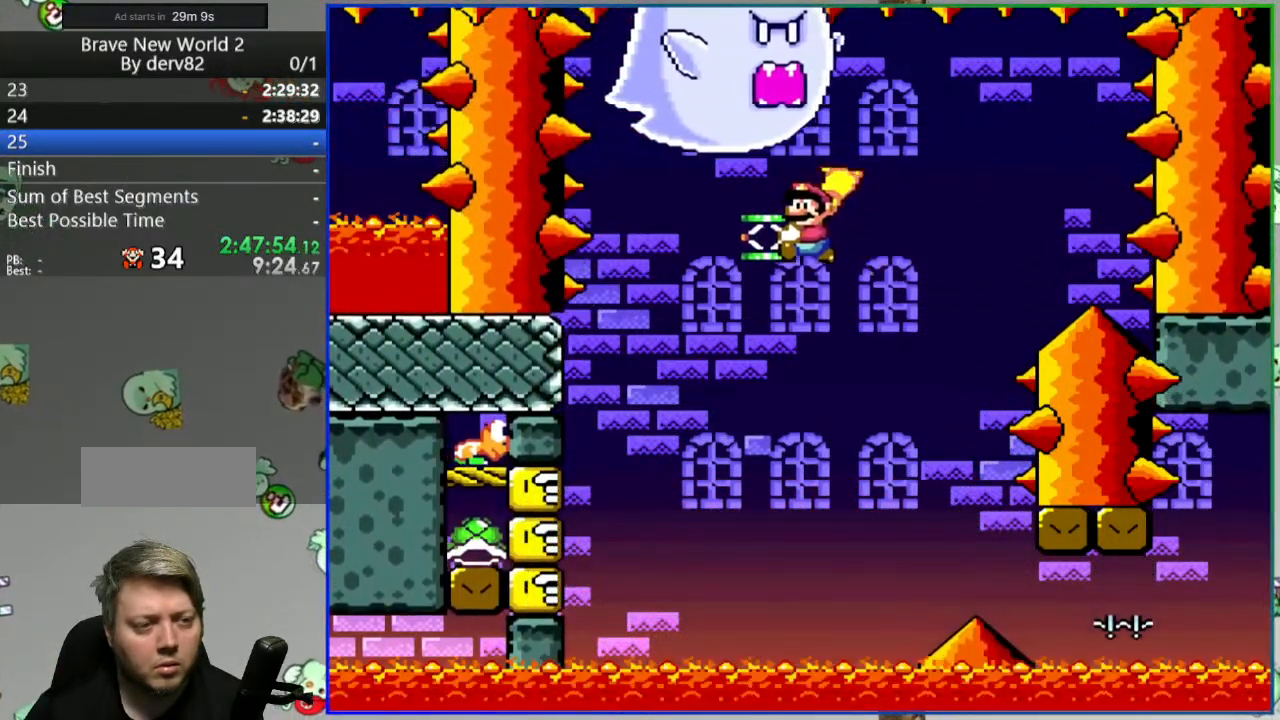
{"buttons": ["B", "Y"], "events": [[283, "DPAD_RIGHT", "up"]]}
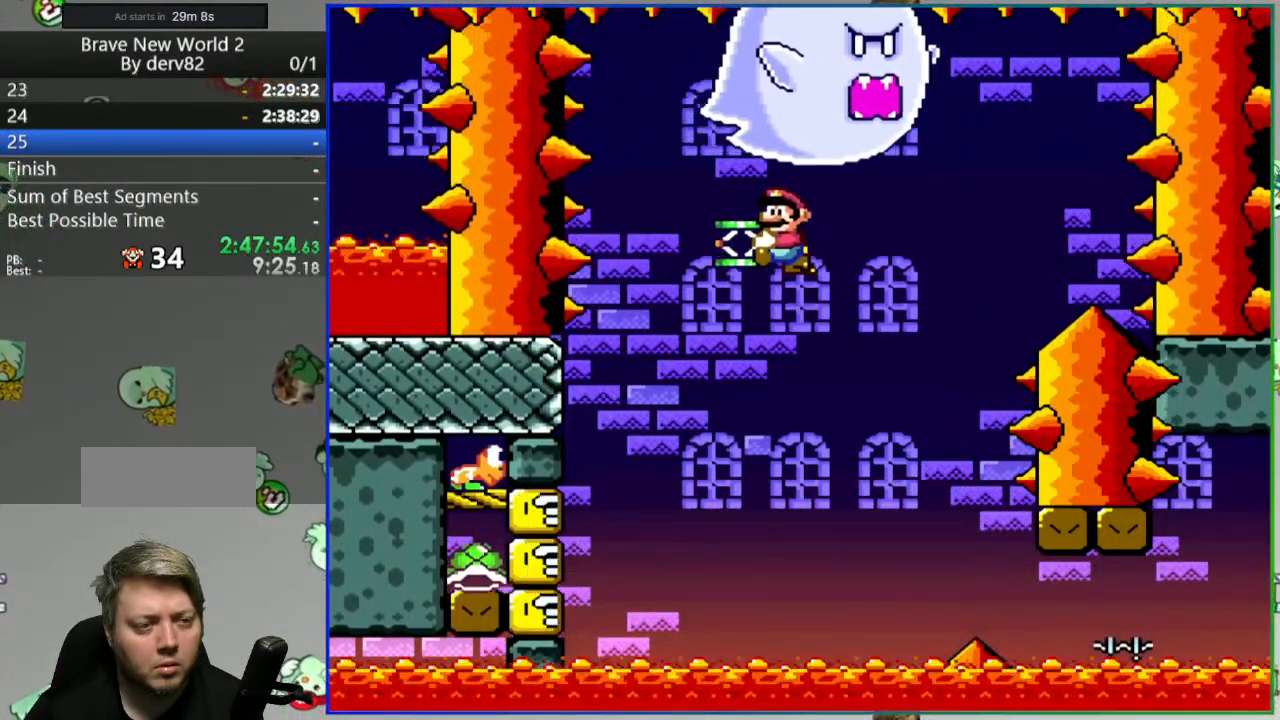
{"buttons": ["B", "Y"], "events": []}
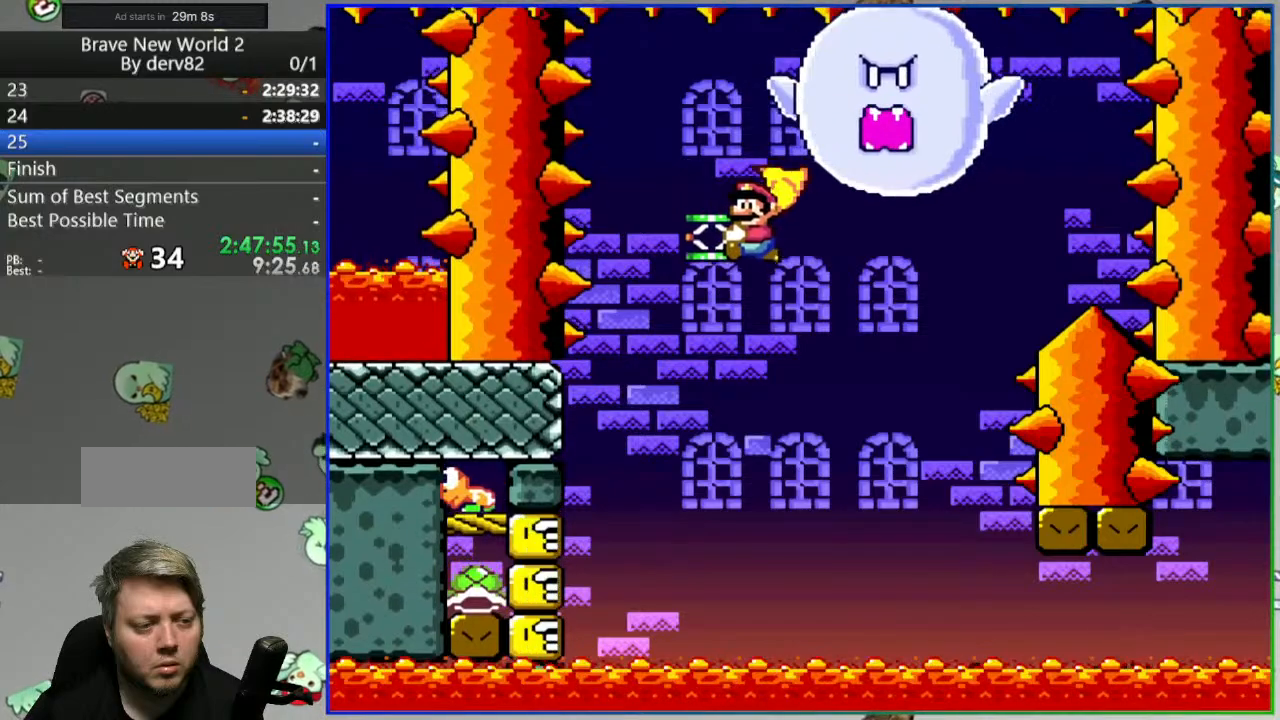
{"buttons": ["B", "Y"], "events": [[33, "DPAD_RIGHT", "down"], [350, "X", "down"], [450, "DPAD_RIGHT", "up"], [450, "X", "up"]]}
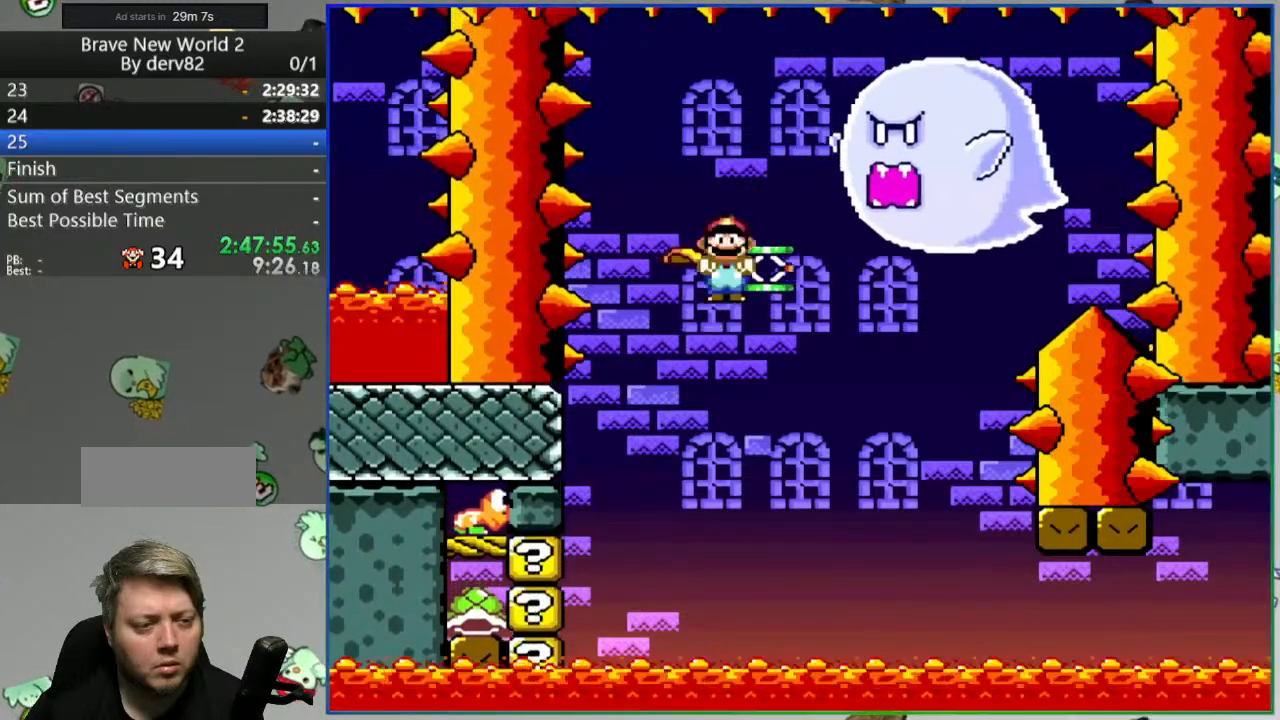
{"buttons": ["B", "Y"], "events": []}
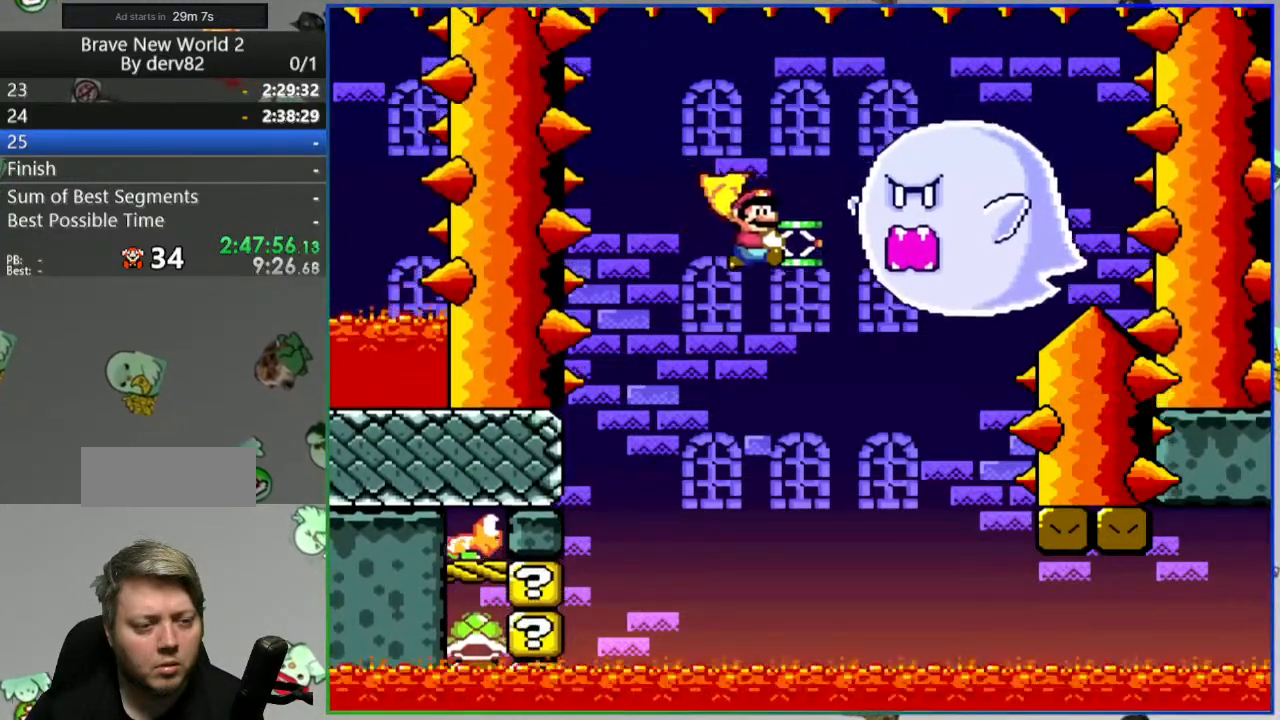
{"buttons": ["B", "Y"], "events": [[100, "DPAD_LEFT", "down"], [483, "DPAD_LEFT", "up"]]}
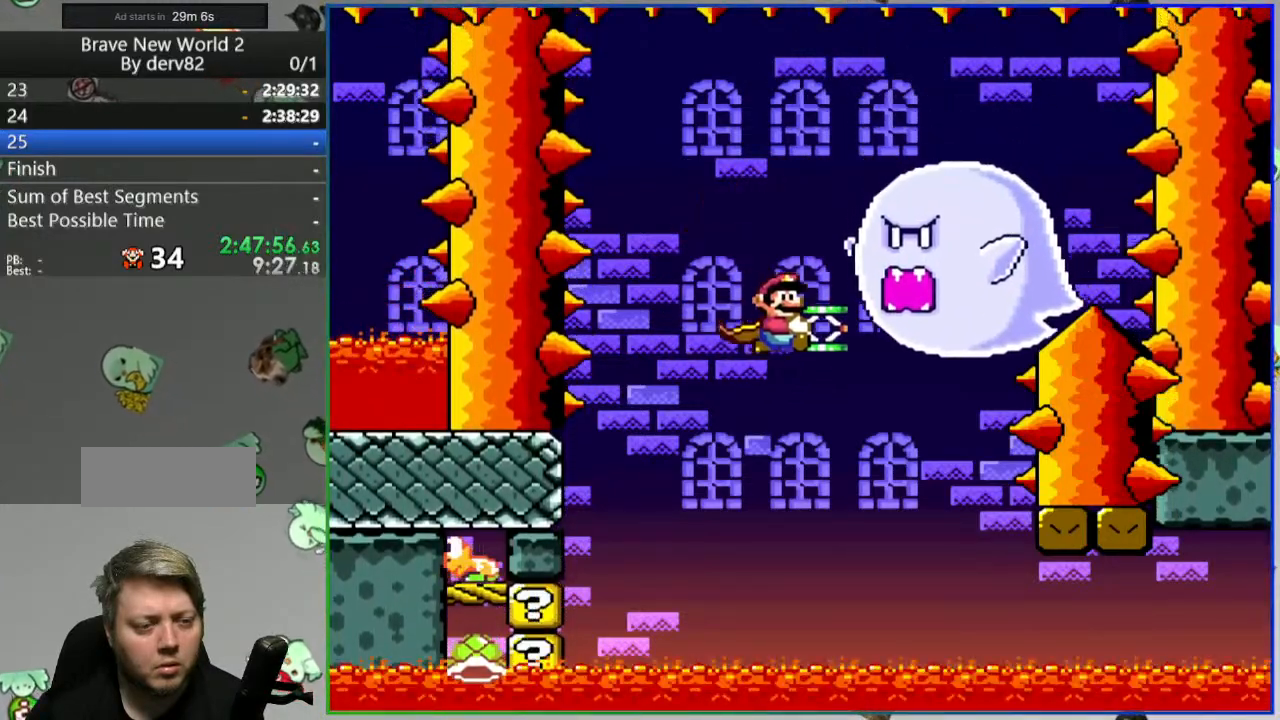
{"buttons": ["B", "Y"], "events": []}
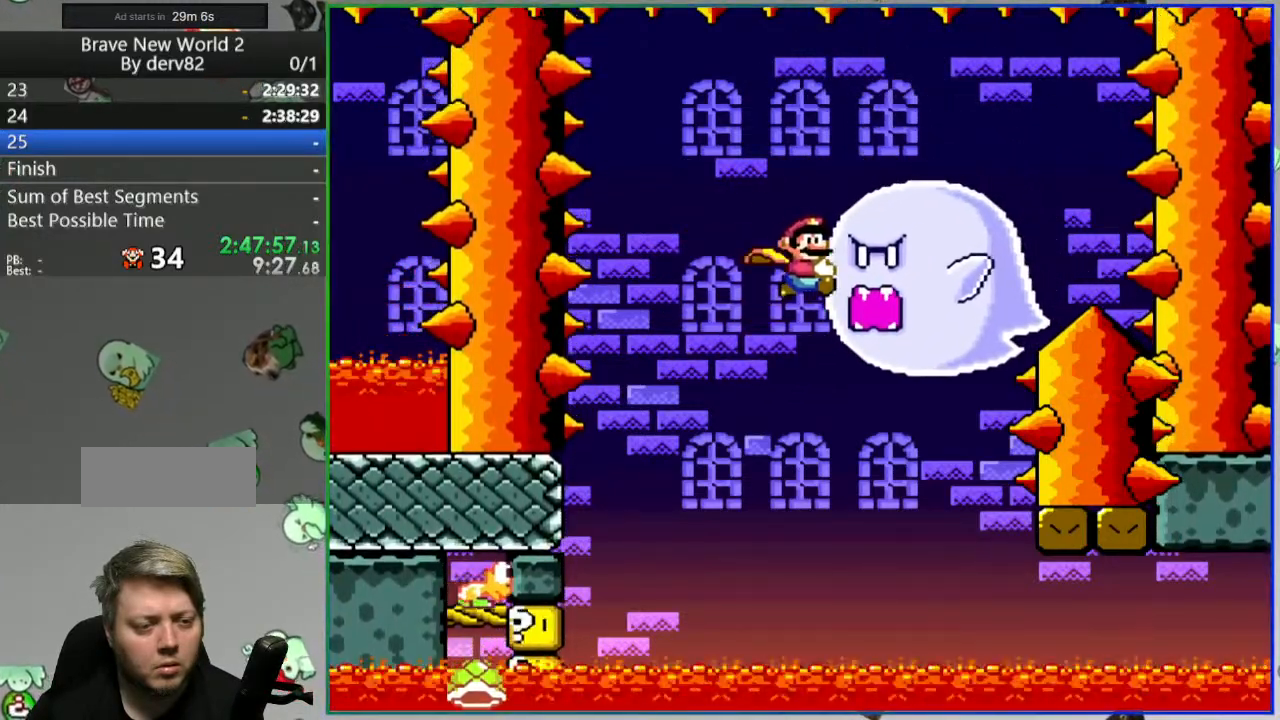
{"buttons": ["B", "Y"], "events": [[117, "DPAD_LEFT", "down"], [450, "DPAD_LEFT", "up"]]}
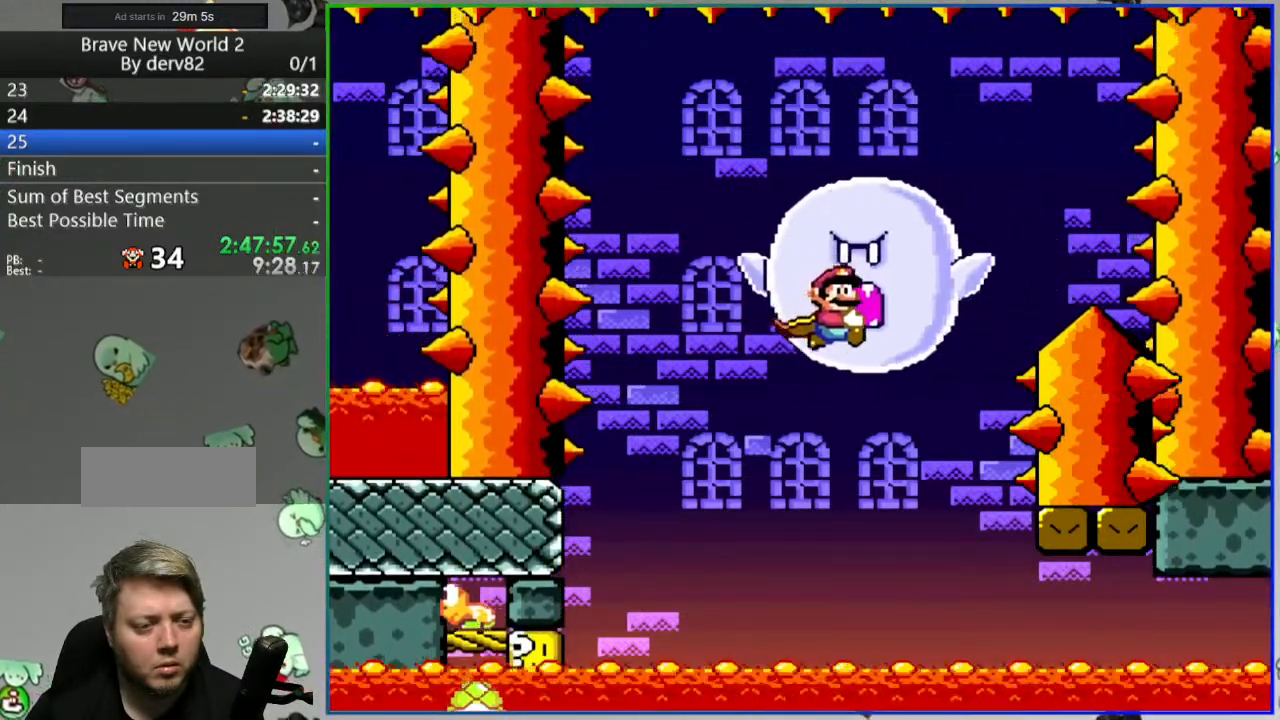
{"buttons": ["B", "Y"], "events": []}
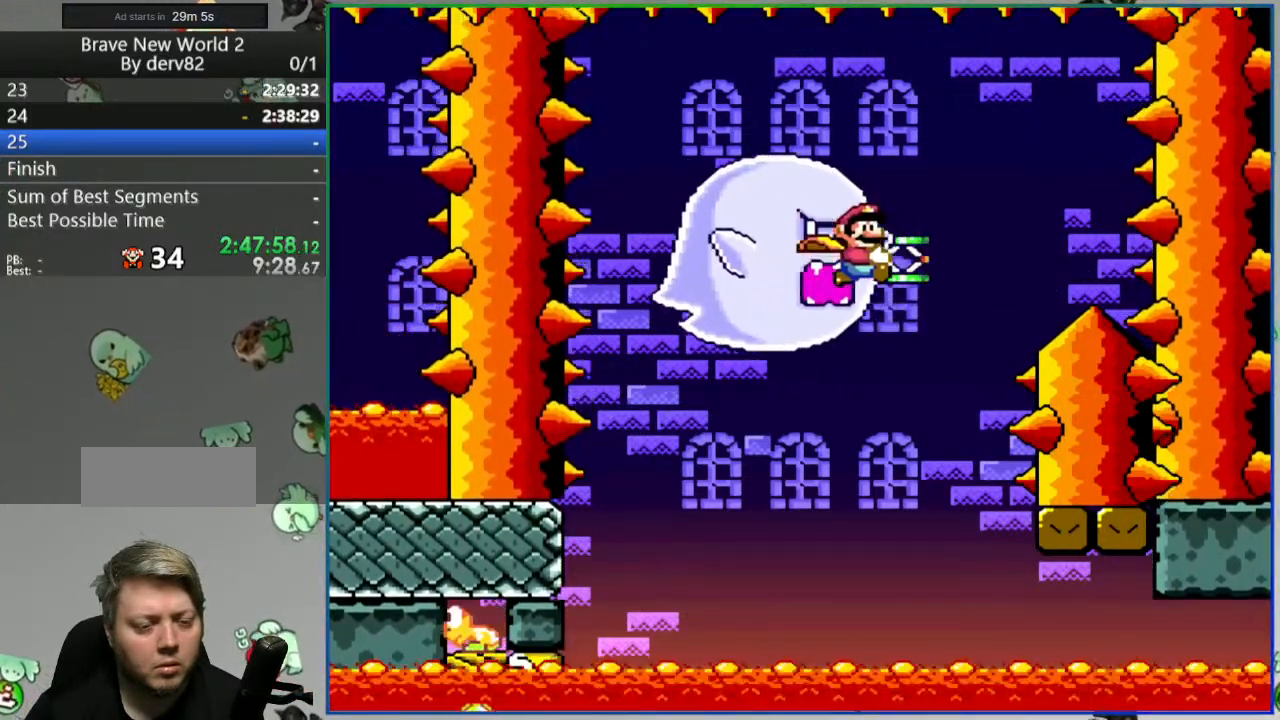
{"buttons": ["B", "Y", "DPAD_LEFT"], "events": [[117, "DPAD_LEFT", "down"]]}
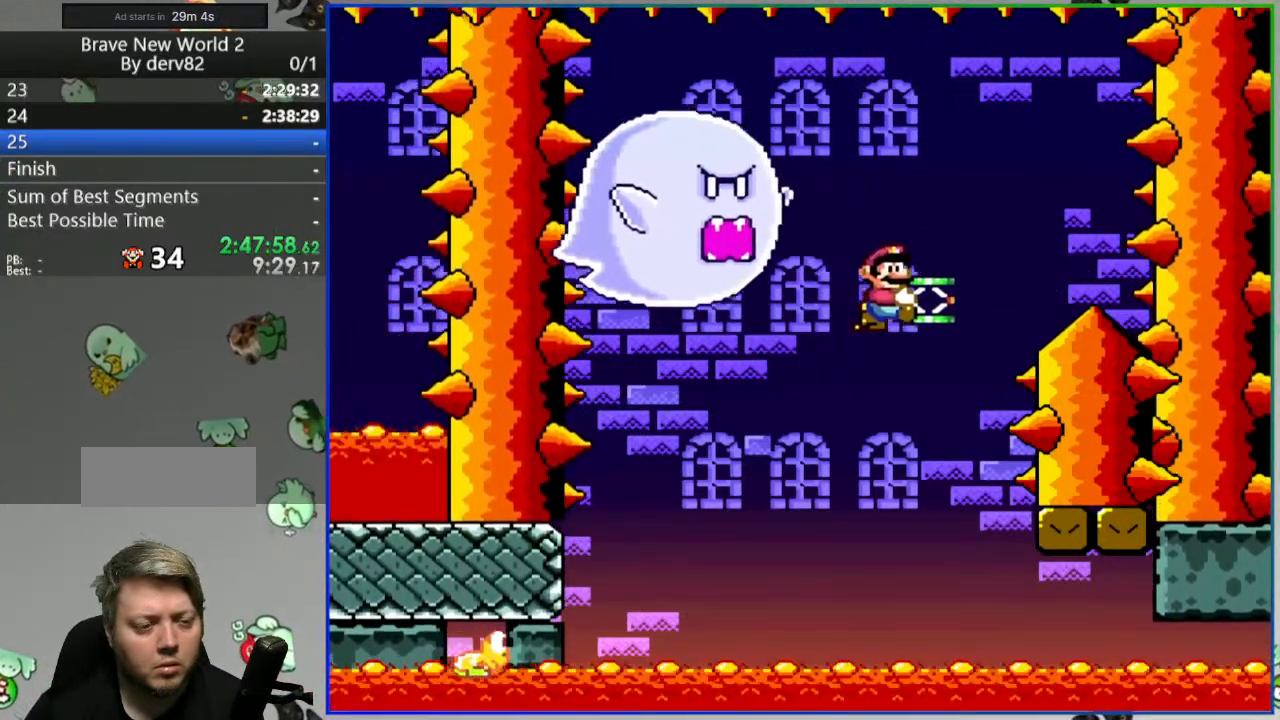
{"buttons": ["B", "Y"], "events": [[33, "DPAD_LEFT", "up"]]}
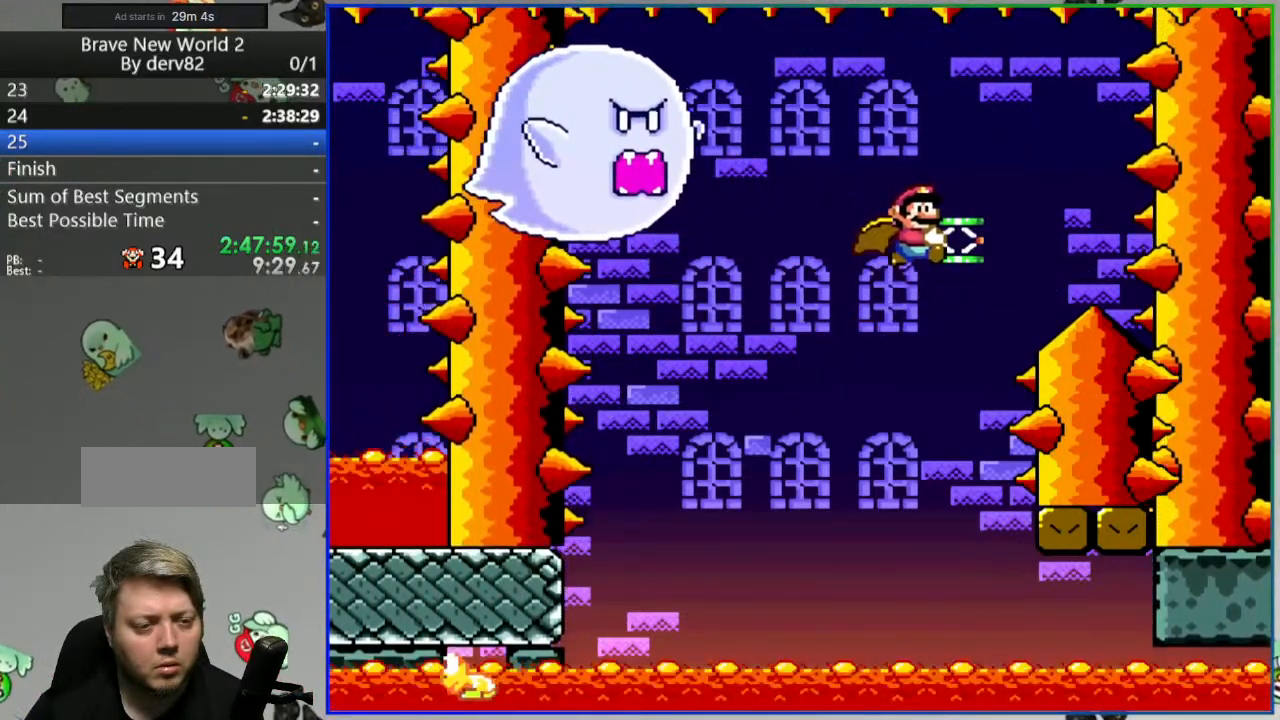
{"buttons": ["B", "X", "Y", "DPAD_LEFT"], "events": [[150, "DPAD_LEFT", "down"], [450, "X", "down"]]}
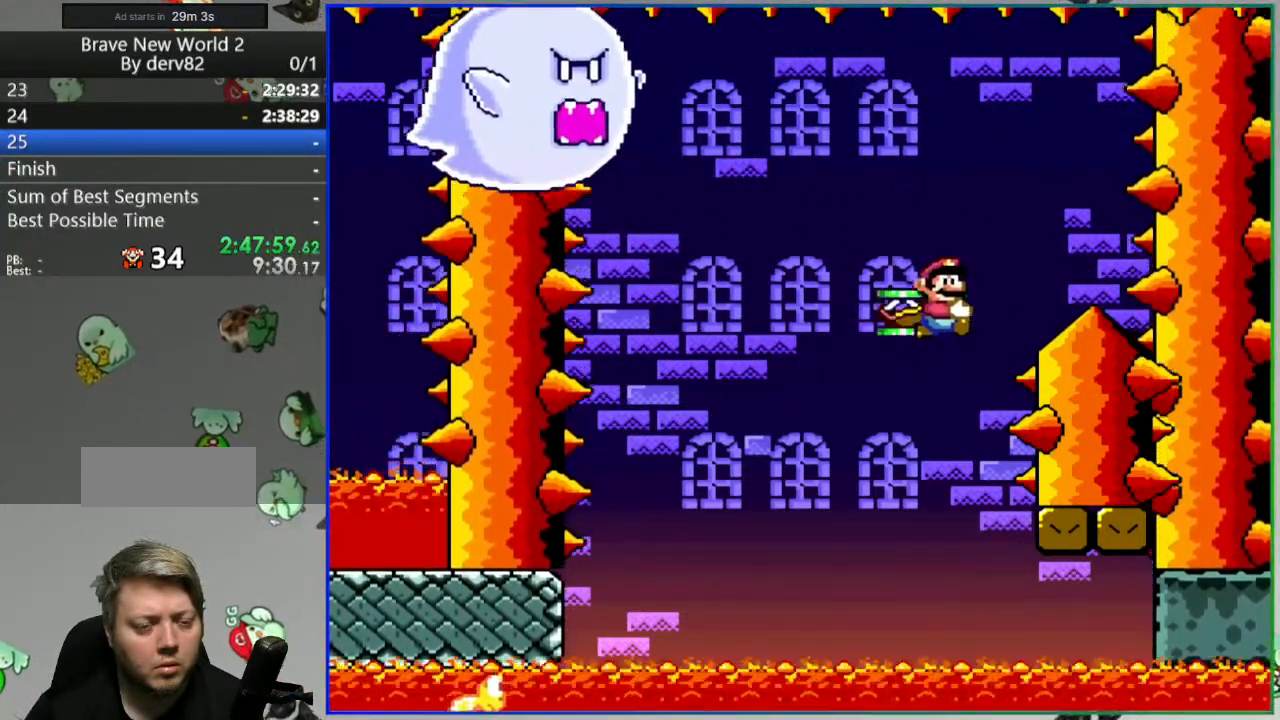
{"buttons": ["B", "Y"], "events": [[67, "DPAD_LEFT", "up"], [67, "X", "up"]]}
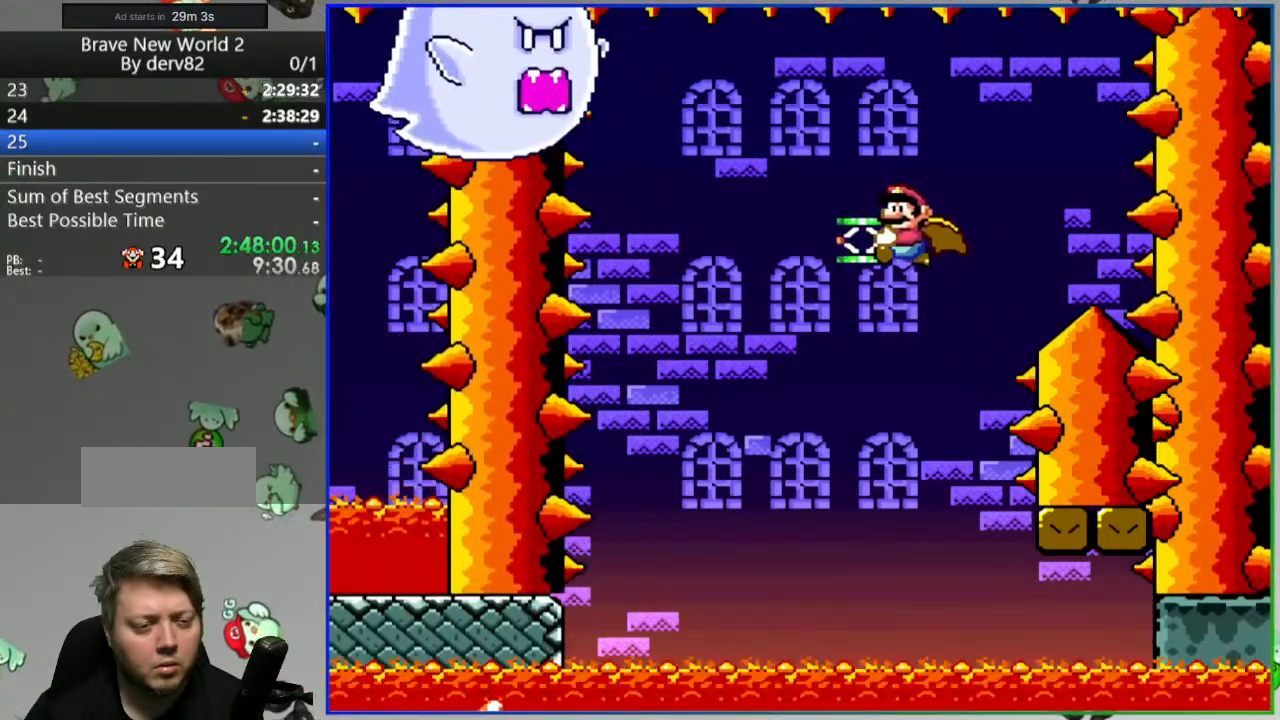
{"buttons": ["B", "Y", "DPAD_RIGHT"], "events": [[150, "DPAD_RIGHT", "down"]]}
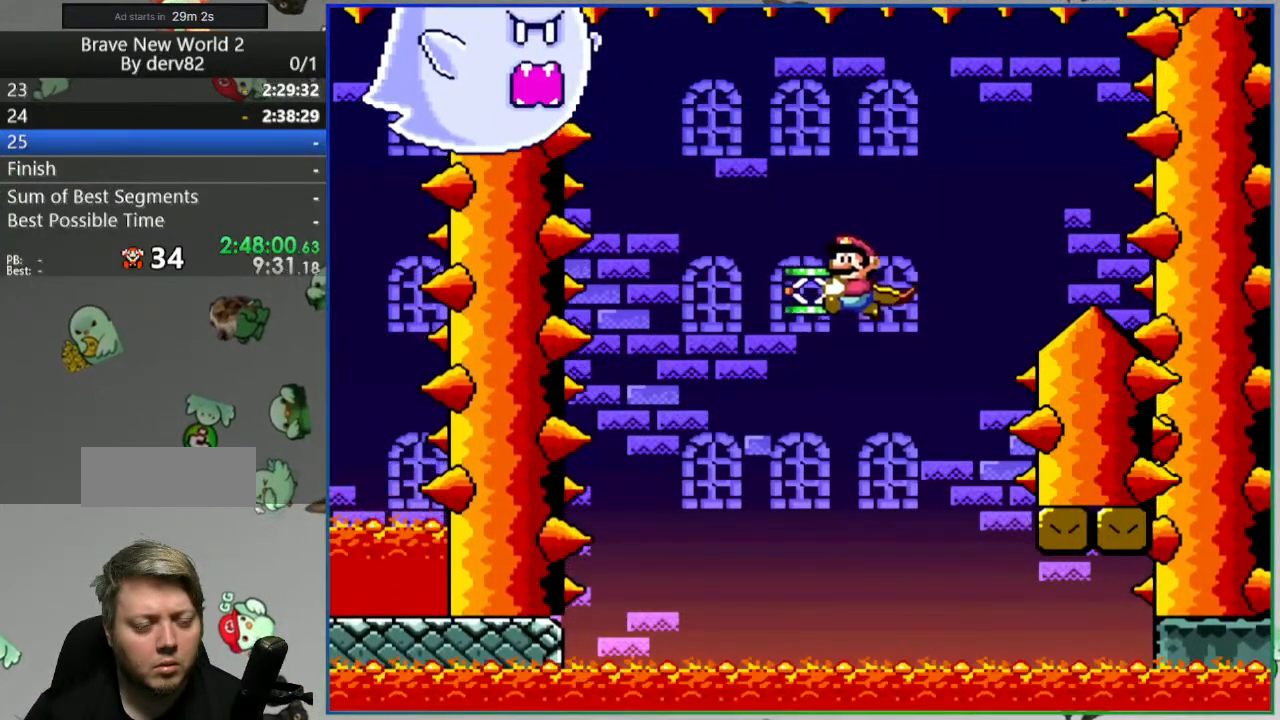
{"buttons": ["Y"], "events": [[33, "B", "up"], [133, "B", "down"], [267, "B", "up"], [450, "DPAD_RIGHT", "up"]]}
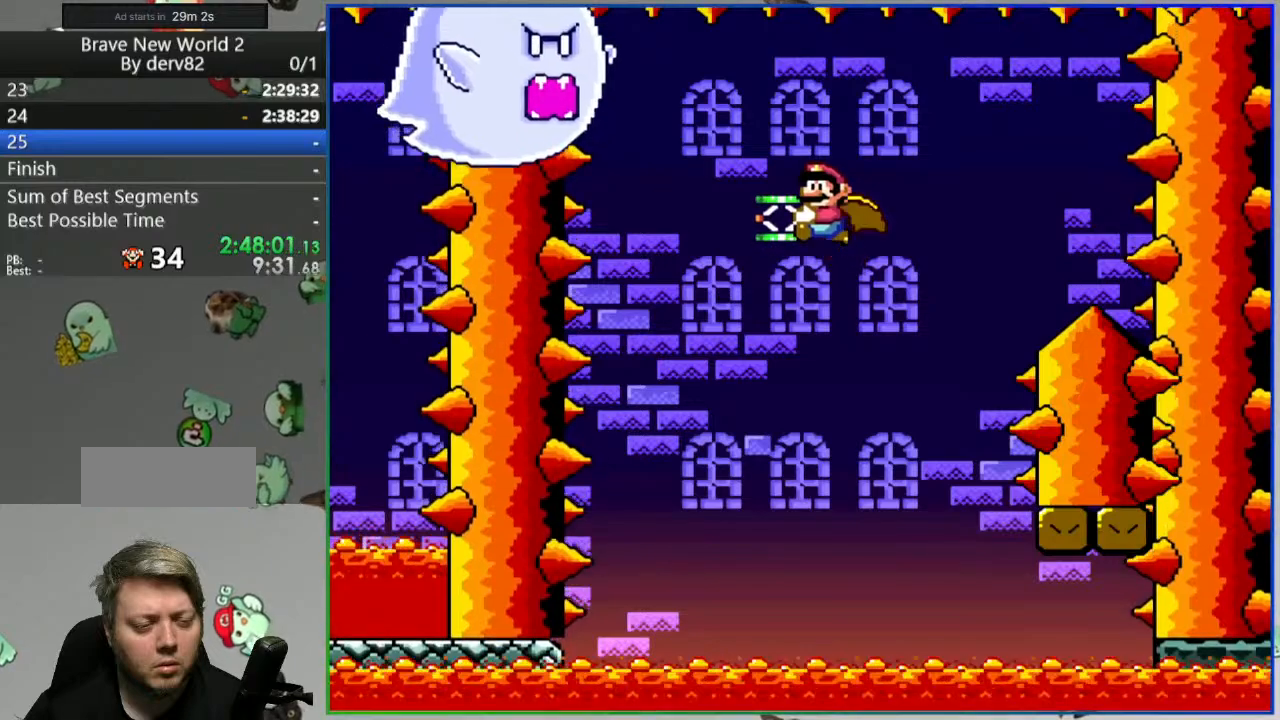
{"buttons": ["Y", "DPAD_RIGHT"], "events": [[217, "DPAD_RIGHT", "down"]]}
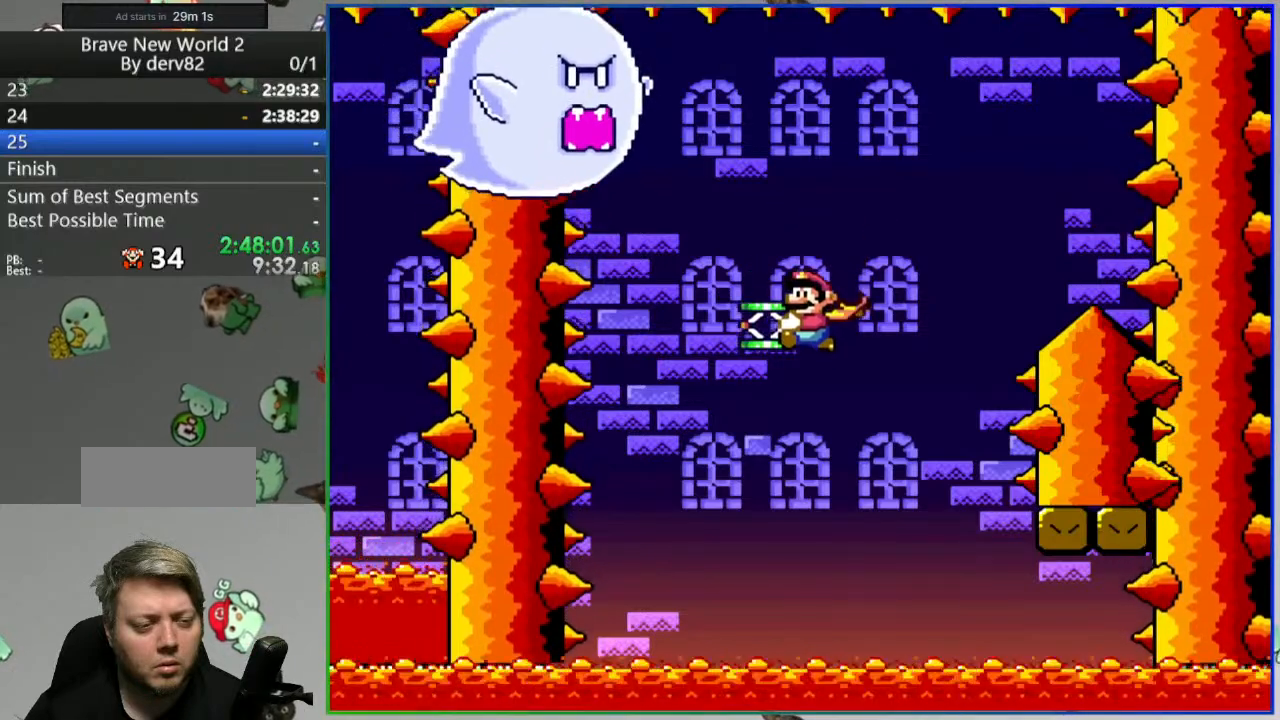
{"buttons": ["Y"], "events": [[233, "DPAD_RIGHT", "up"]]}
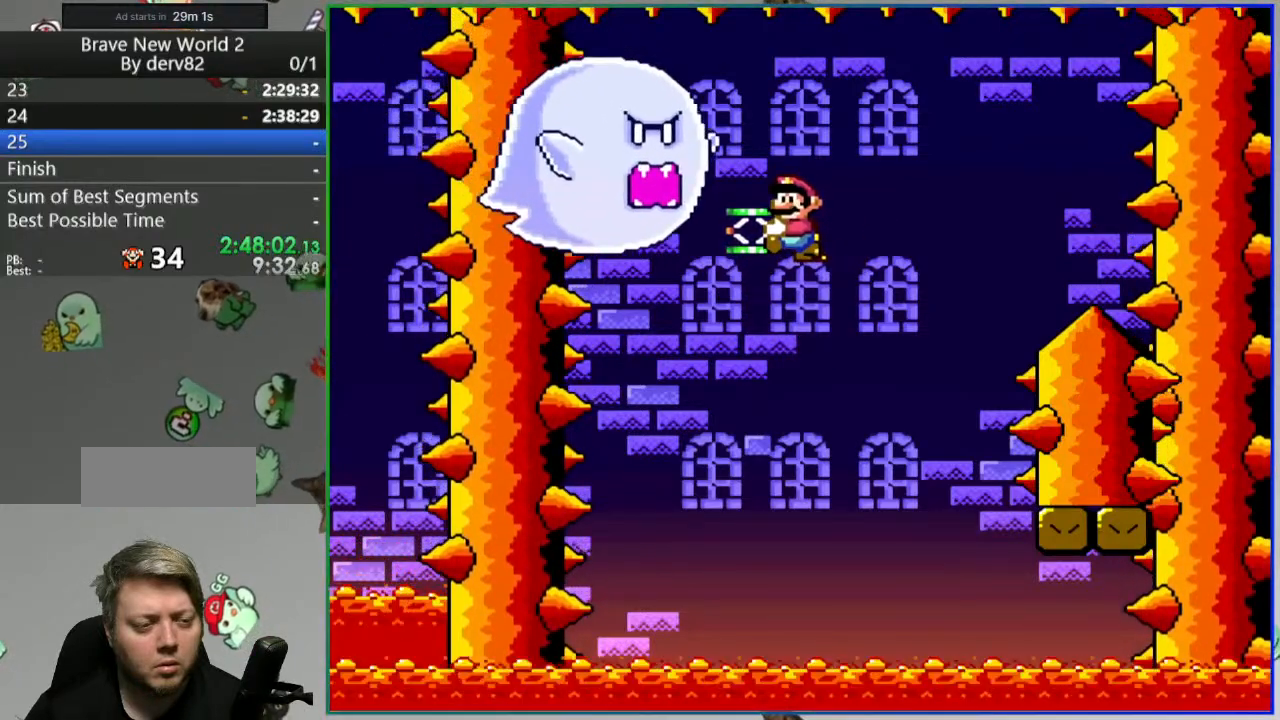
{"buttons": ["DPAD_RIGHT"], "events": [[250, "DPAD_RIGHT", "down"], [467, "Y", "up"]]}
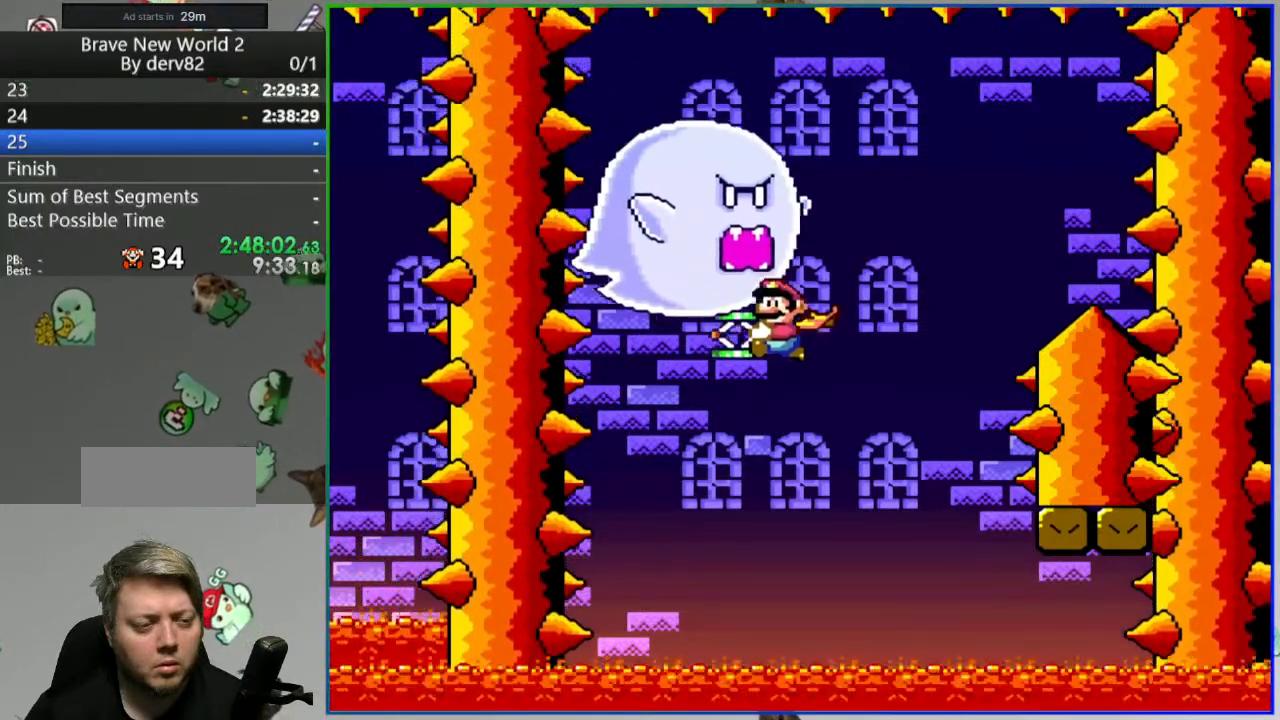
{"buttons": ["B", "Y"], "events": [[17, "DPAD_RIGHT", "up"], [50, "Y", "down"], [167, "B", "down"]]}
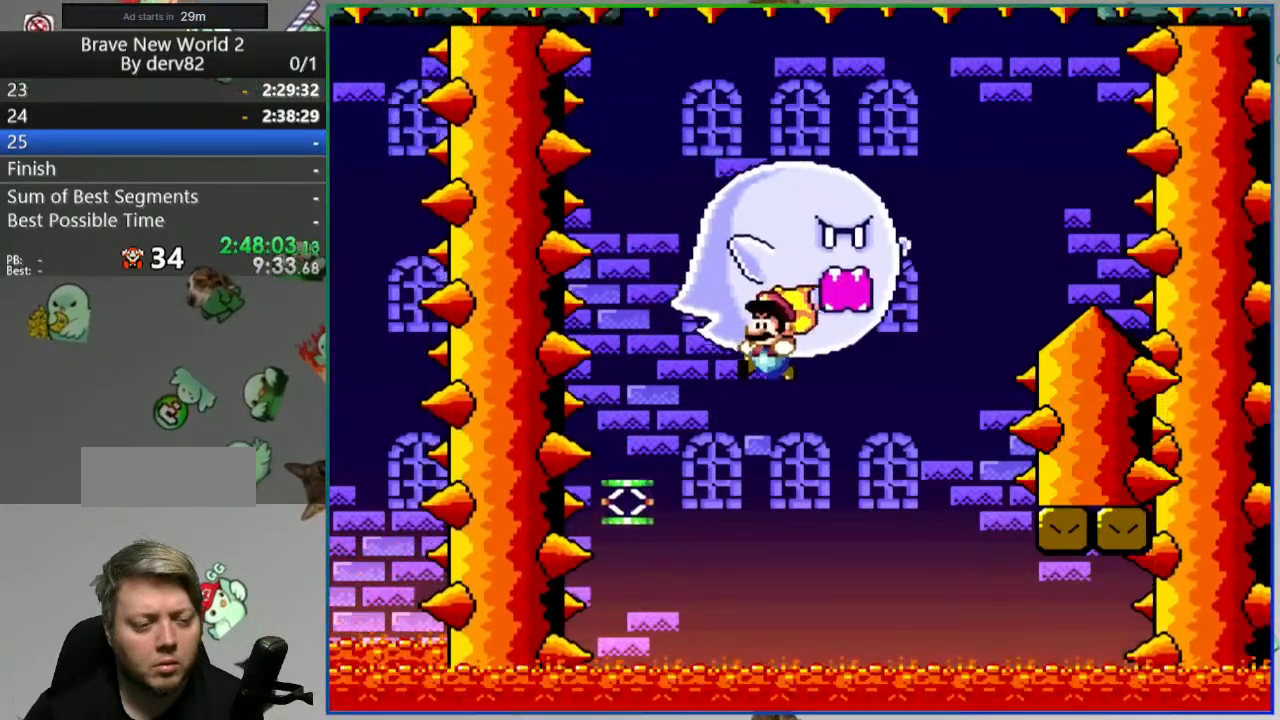
{"buttons": ["B", "Y"], "events": []}
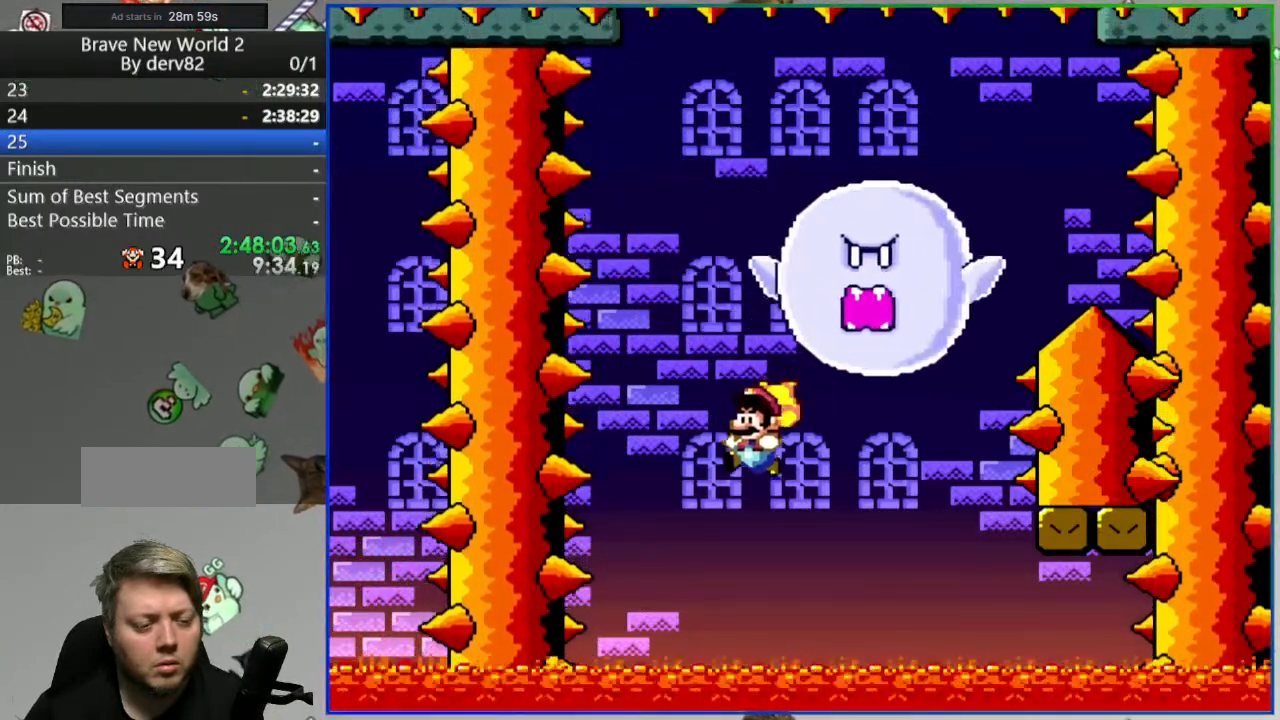
{"buttons": ["B", "Y"], "events": []}
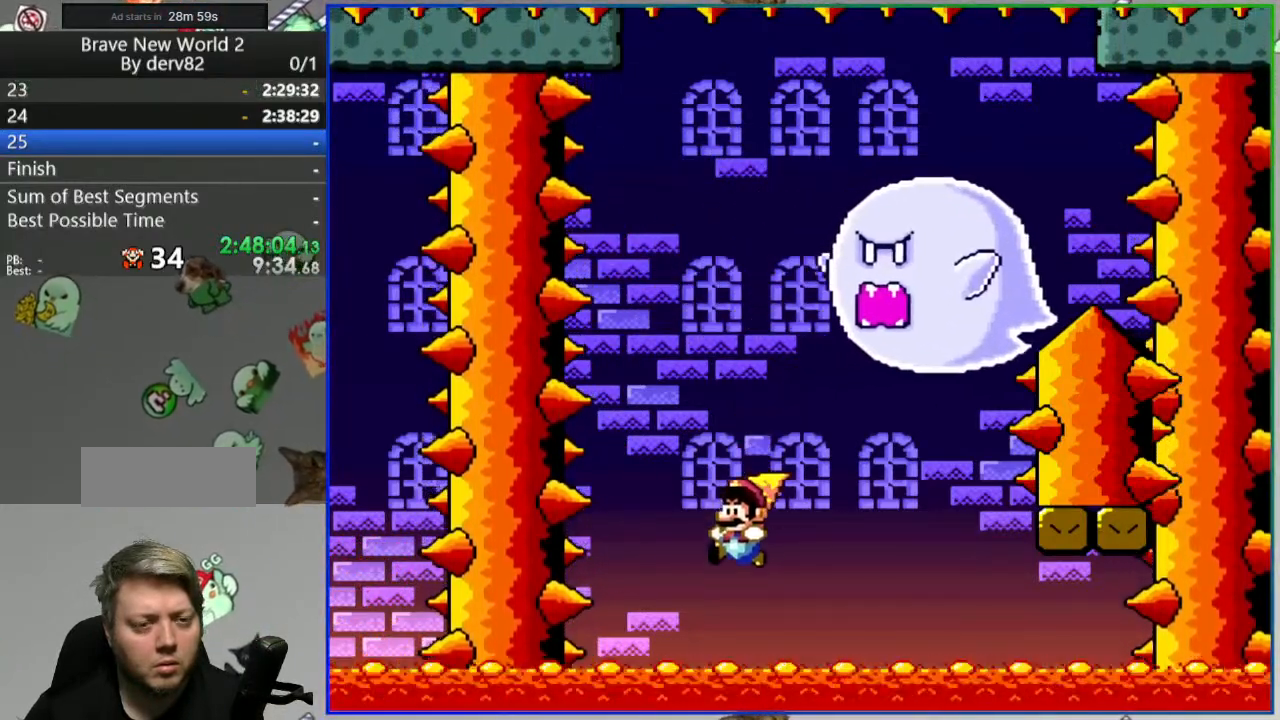
{"buttons": ["B", "Y"], "events": [[100, "DPAD_RIGHT", "down"], [217, "DPAD_RIGHT", "up"]]}
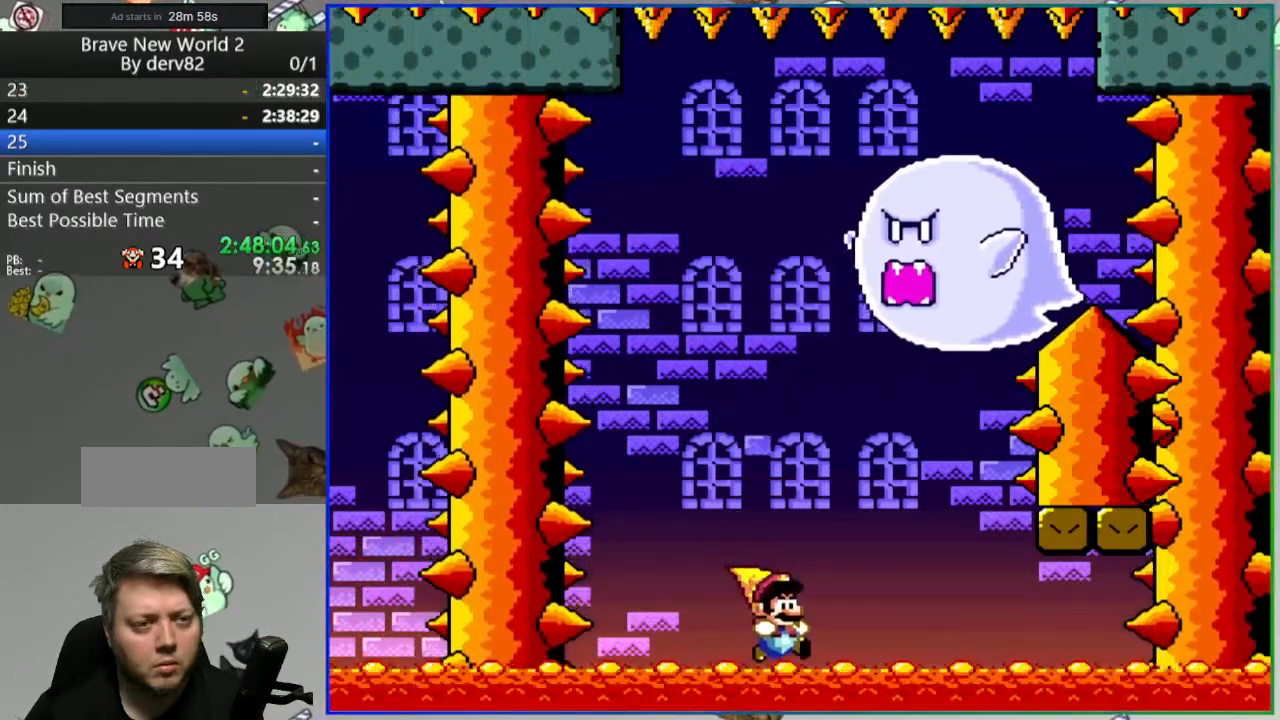
{"buttons": ["B", "Y"], "events": []}
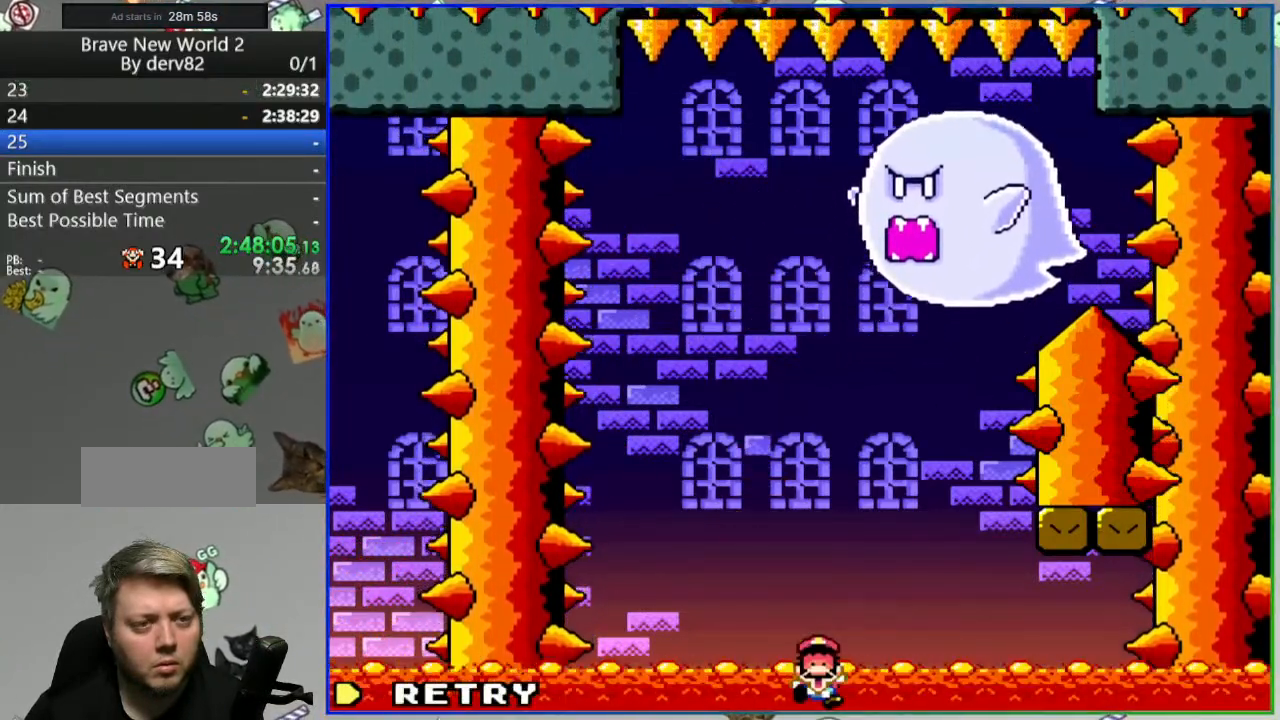
{"buttons": [], "events": [[117, "B", "up"], [117, "Y", "up"]]}
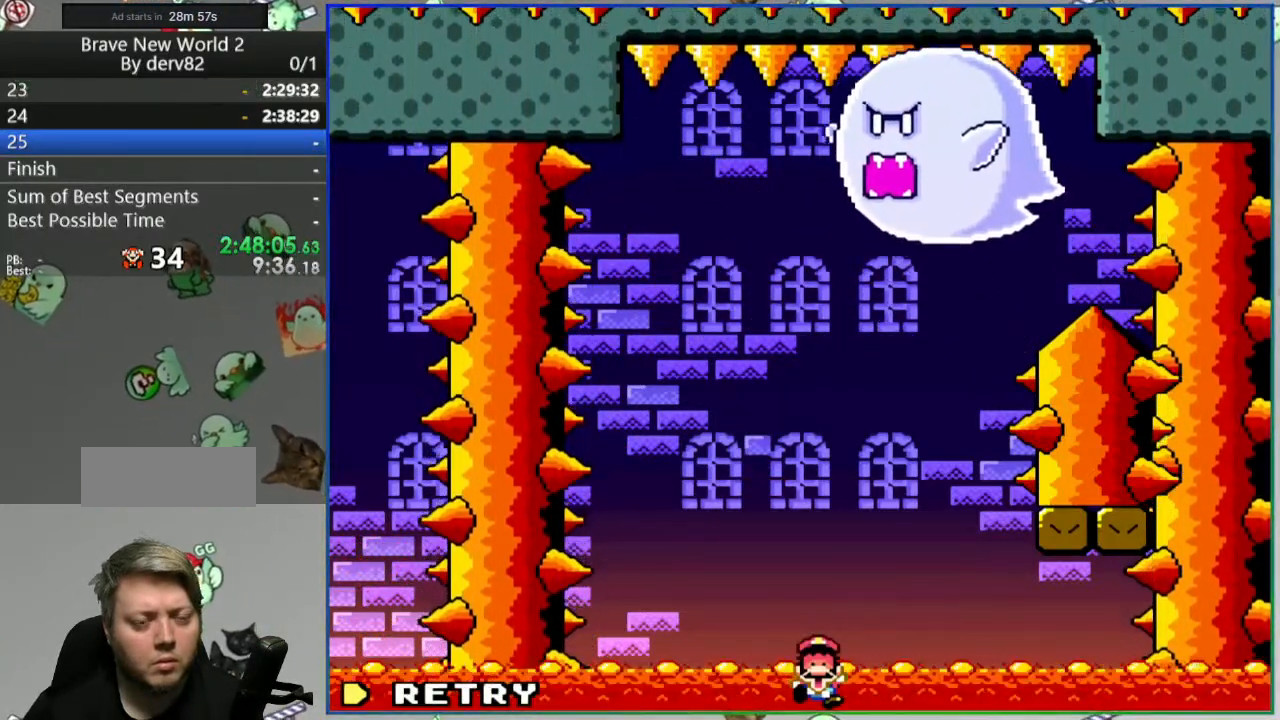
{"buttons": [], "events": []}
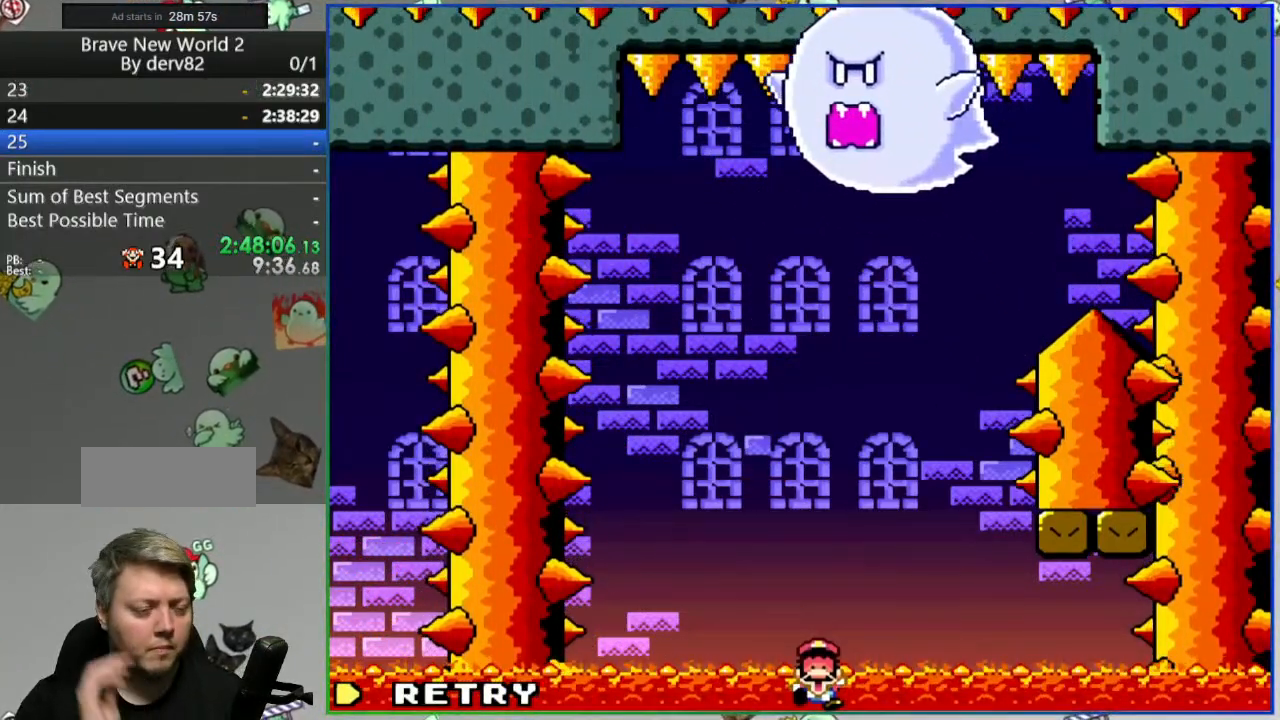
{"buttons": [], "events": [[300, "B", "down"], [433, "B", "up"]]}
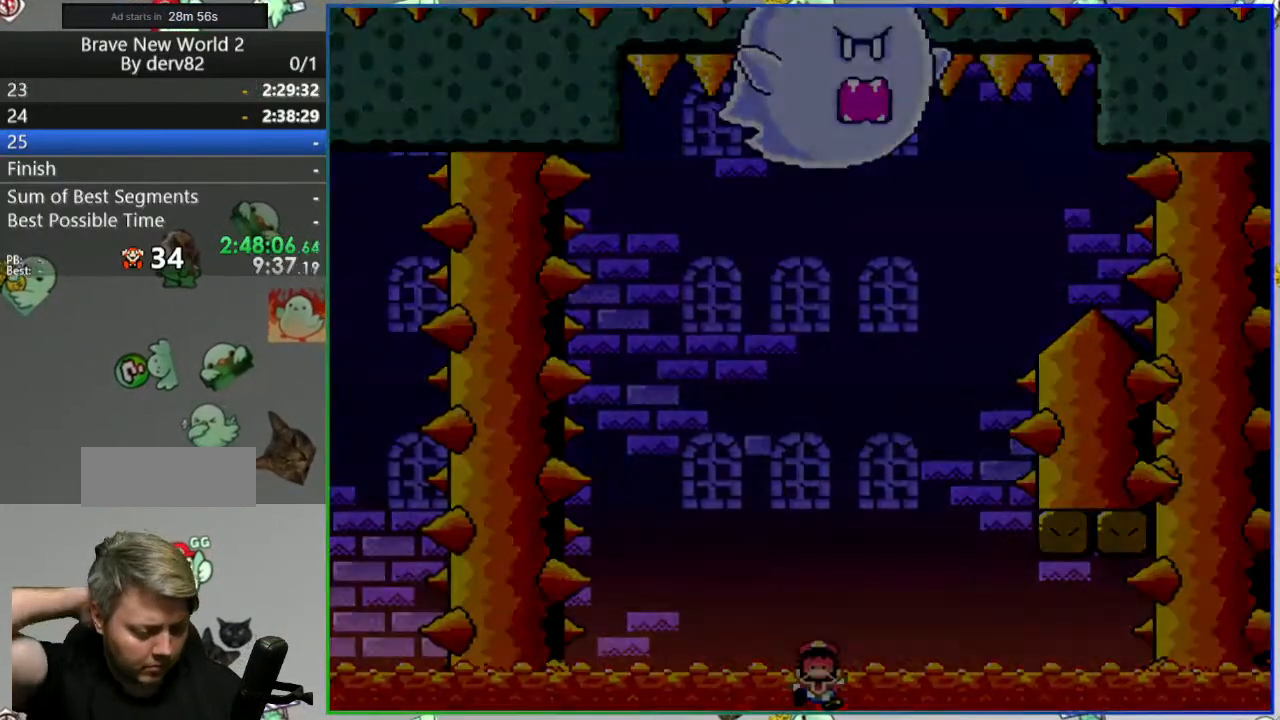
{"buttons": [], "events": []}
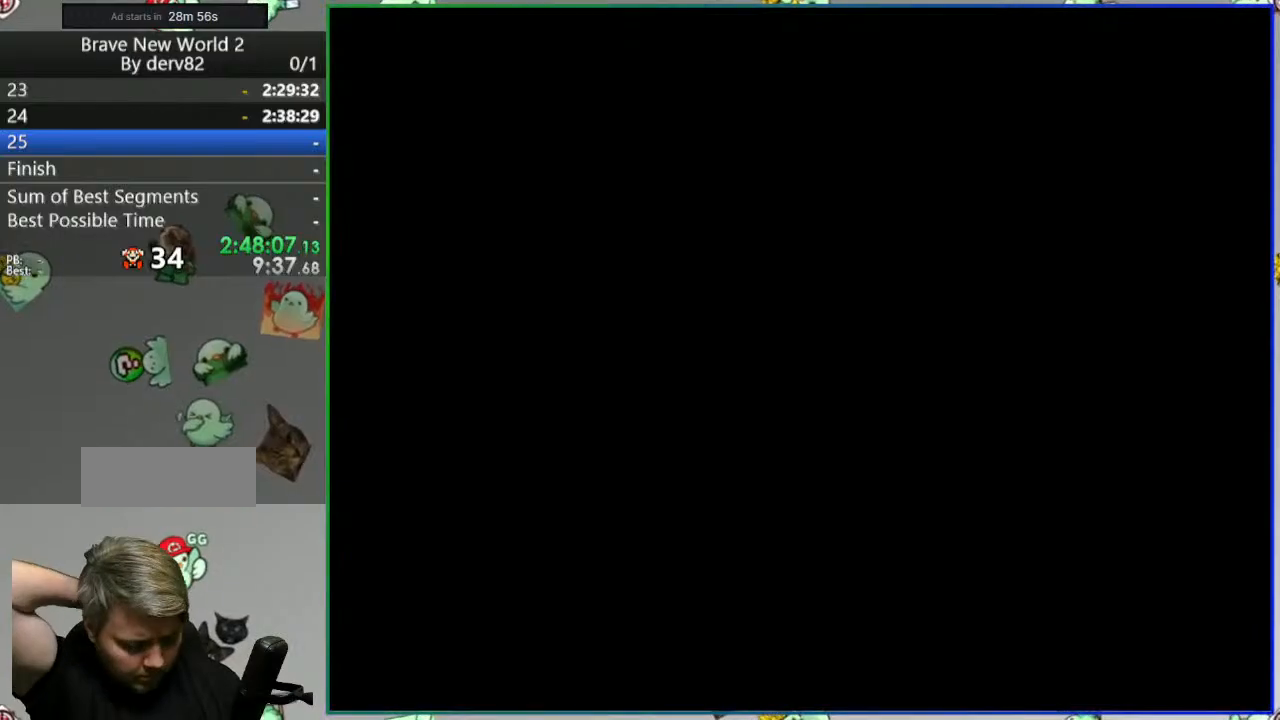
{"buttons": [], "events": []}